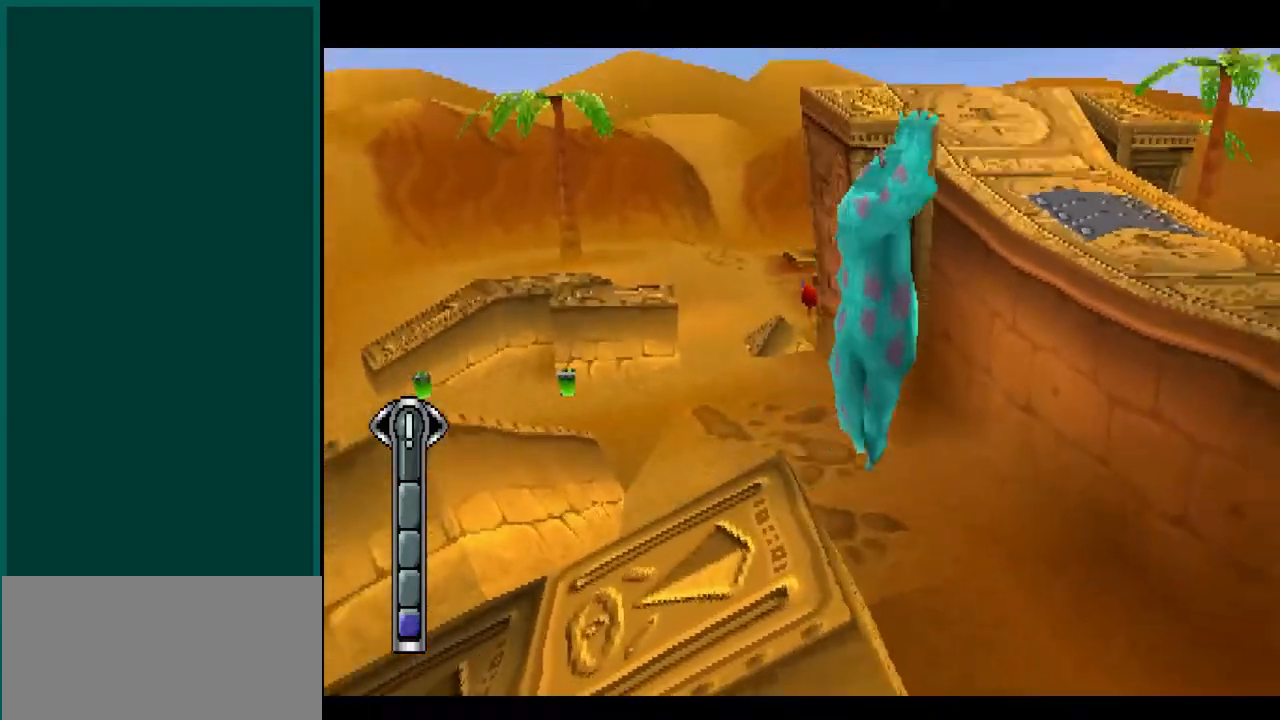
Gameplay with a controller (PlayStation layout); each line is a JSON object with the inputs held at the frame after it. "events" lists button and stick changes between this image and that frame as [ms after this image, input, new state], when the widget could be followed in between. Not read: DPAD_DOWN DPAD_LEFT DPAD_RIGHT DPAD_UP L1 L3 R1 R3 SELECT SQUARE START TRIANGLE.
{"buttons": ["CROSS"], "left_stick": "up-right", "right_stick": "up-right", "events": [[50, "CROSS", "up"], [183, "left_stick", "up-right"], [183, "right_stick", "up-right"], [217, "CROSS", "down"]]}
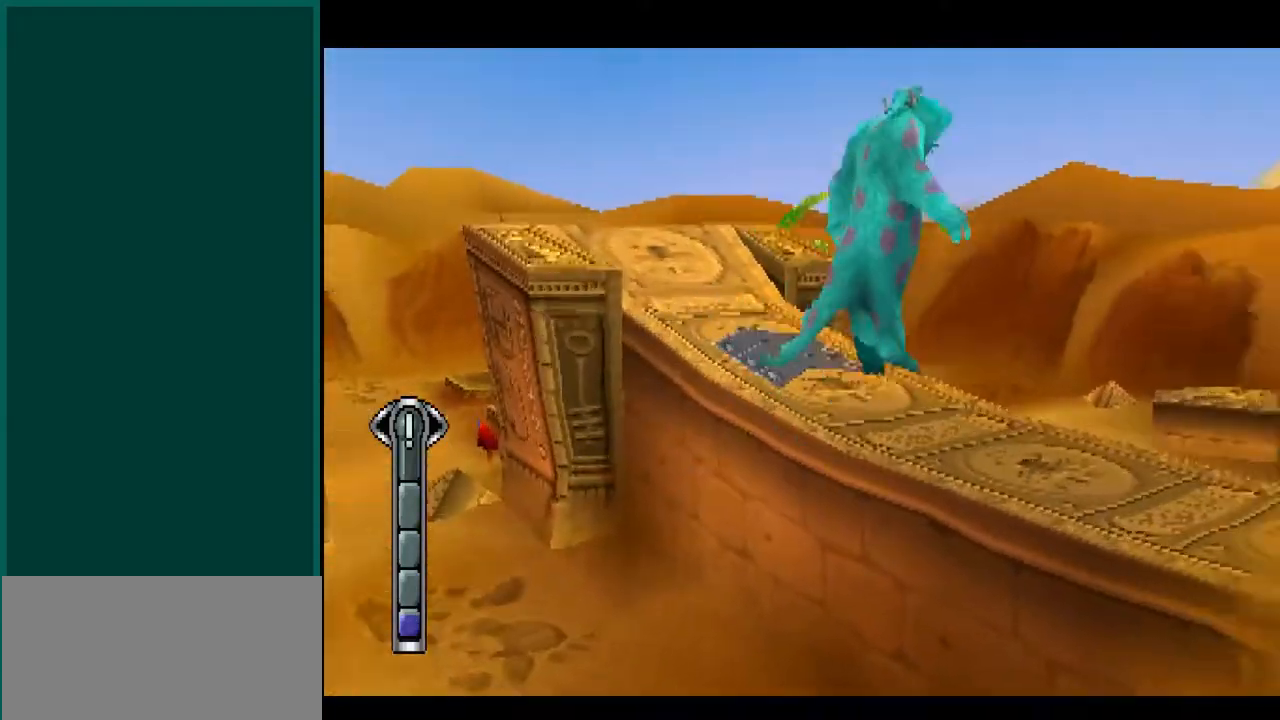
{"buttons": ["R2"], "left_stick": "center", "right_stick": "center", "events": [[17, "CROSS", "up"], [217, "R2", "down"], [467, "left_stick", "center"], [467, "right_stick", "center"]]}
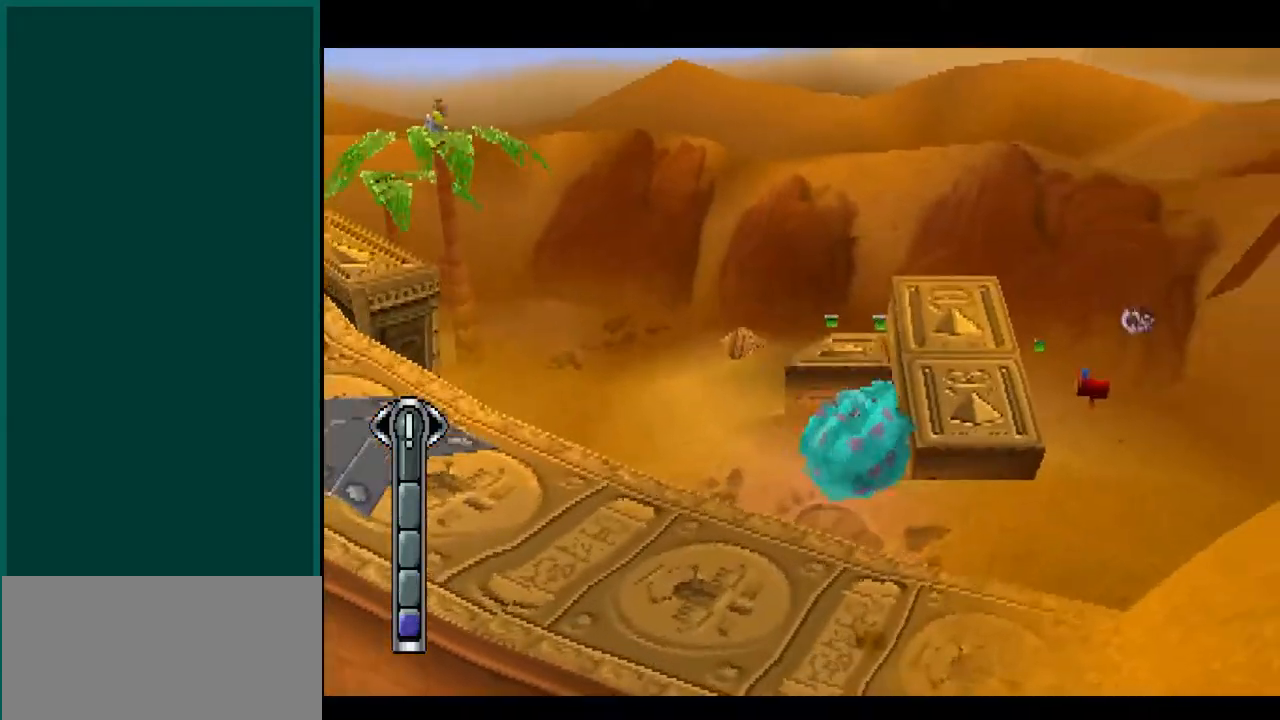
{"buttons": ["CROSS", "R2"], "left_stick": "left", "right_stick": "left", "events": [[433, "left_stick", "left"], [433, "right_stick", "left"], [500, "CROSS", "down"]]}
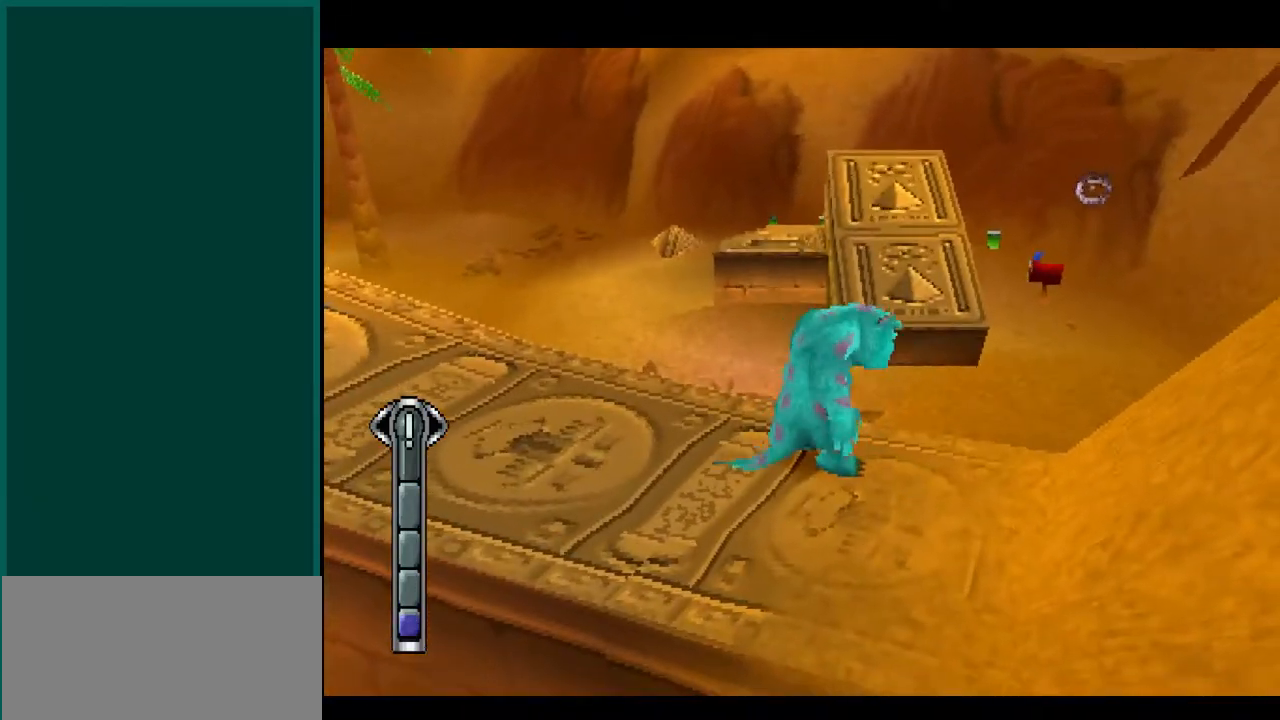
{"buttons": ["CROSS"], "left_stick": "up", "right_stick": "up", "events": [[50, "left_stick", "up-left"], [67, "right_stick", "up-left"], [200, "CROSS", "up"], [217, "left_stick", "up"], [217, "right_stick", "up"], [250, "R2", "up"], [500, "CROSS", "down"]]}
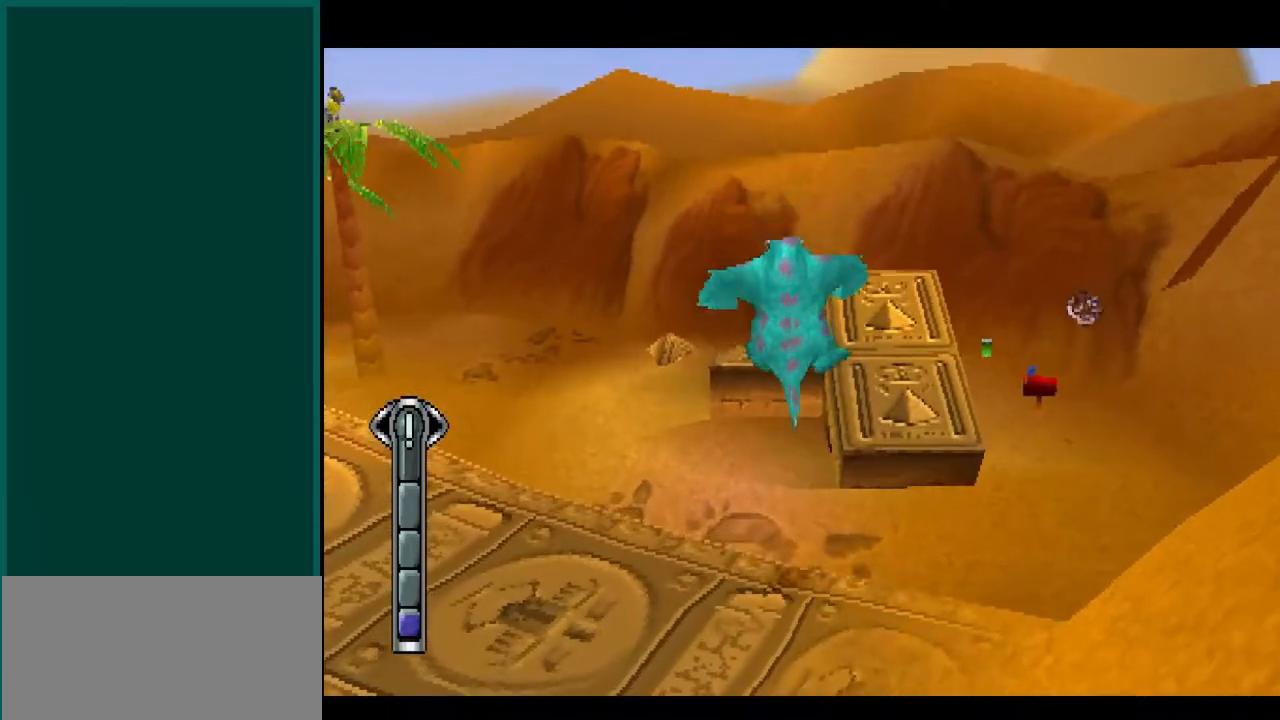
{"buttons": [], "left_stick": "up", "right_stick": "up", "events": [[267, "CROSS", "up"]]}
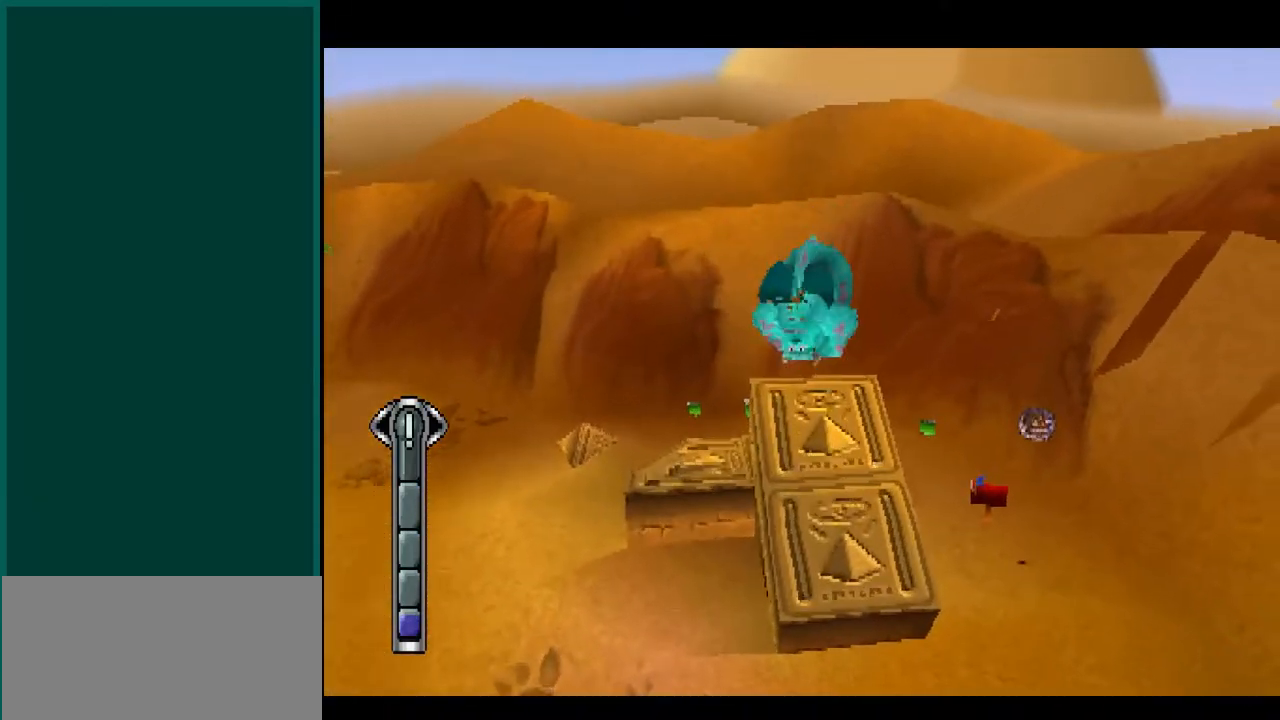
{"buttons": [], "left_stick": "up", "right_stick": "up", "events": []}
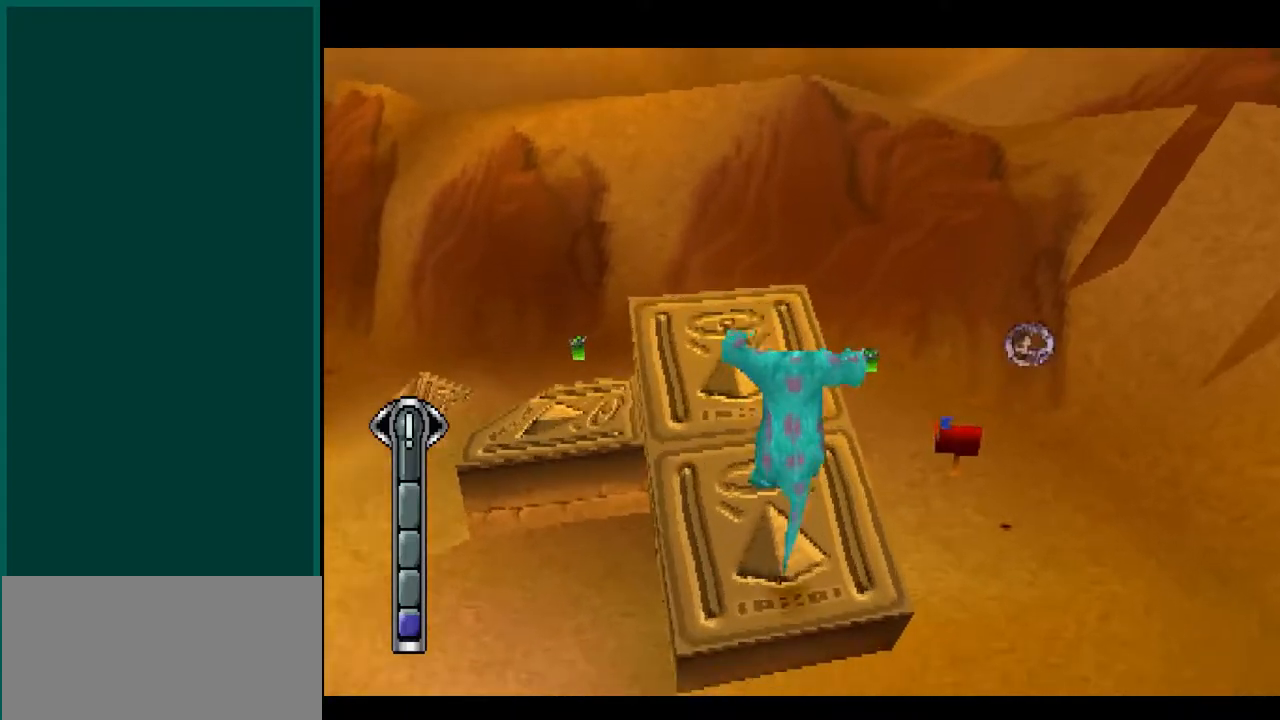
{"buttons": ["CROSS", "R2"], "left_stick": "up-right", "right_stick": "up-right", "events": [[50, "R2", "down"], [100, "CROSS", "down"], [167, "left_stick", "up-right"], [167, "right_stick", "up-right"], [300, "CROSS", "up"], [450, "CROSS", "down"]]}
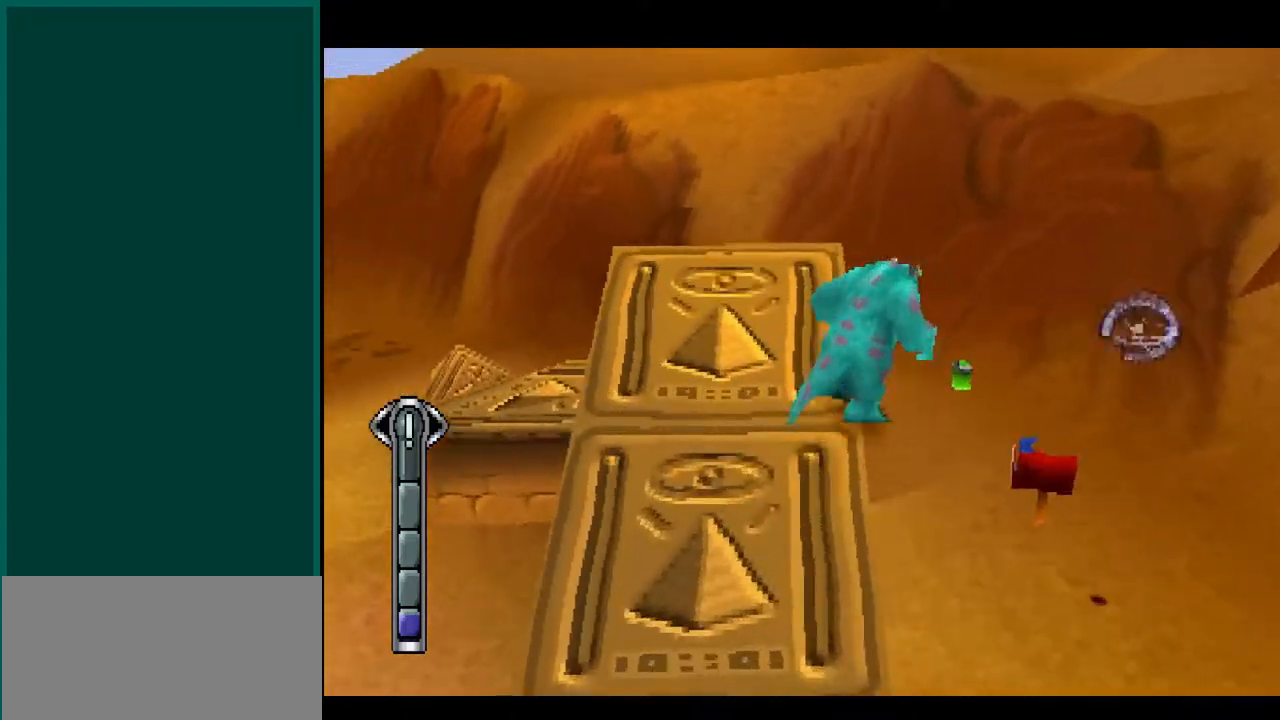
{"buttons": ["R2"], "left_stick": "up-right", "right_stick": "up-right"}
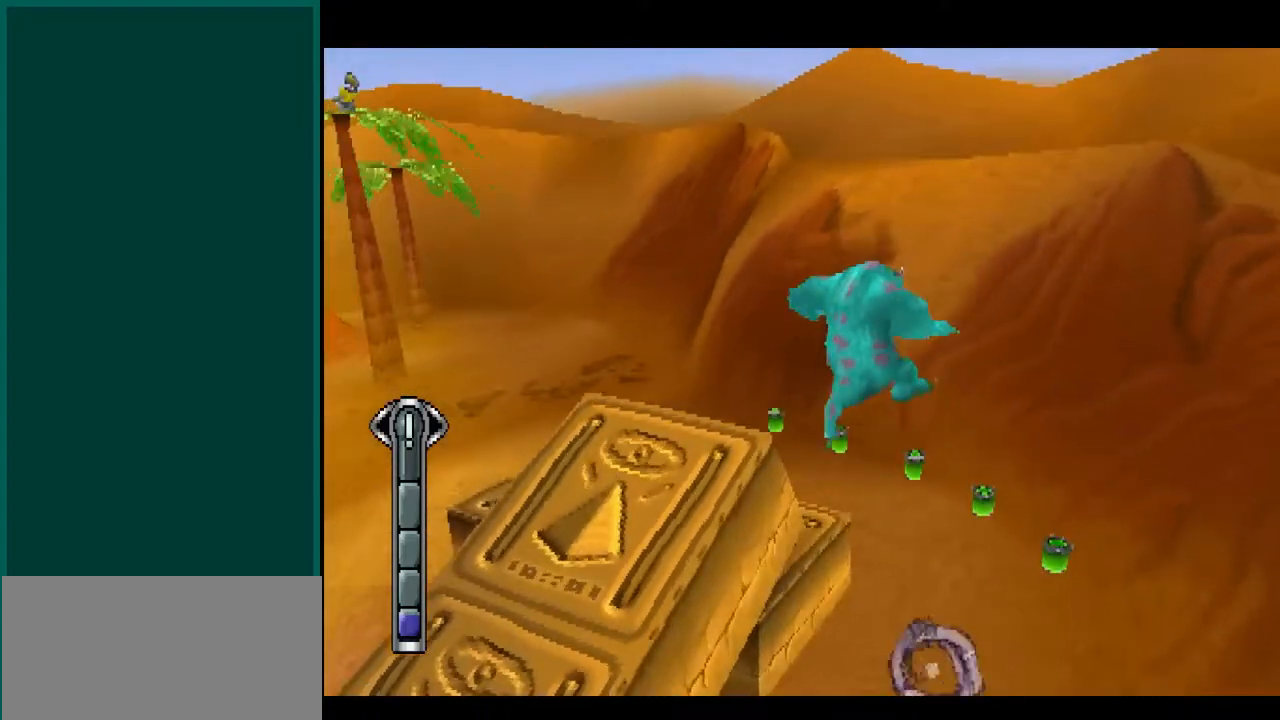
{"buttons": ["R2"], "left_stick": "up-right", "right_stick": "up-right", "events": []}
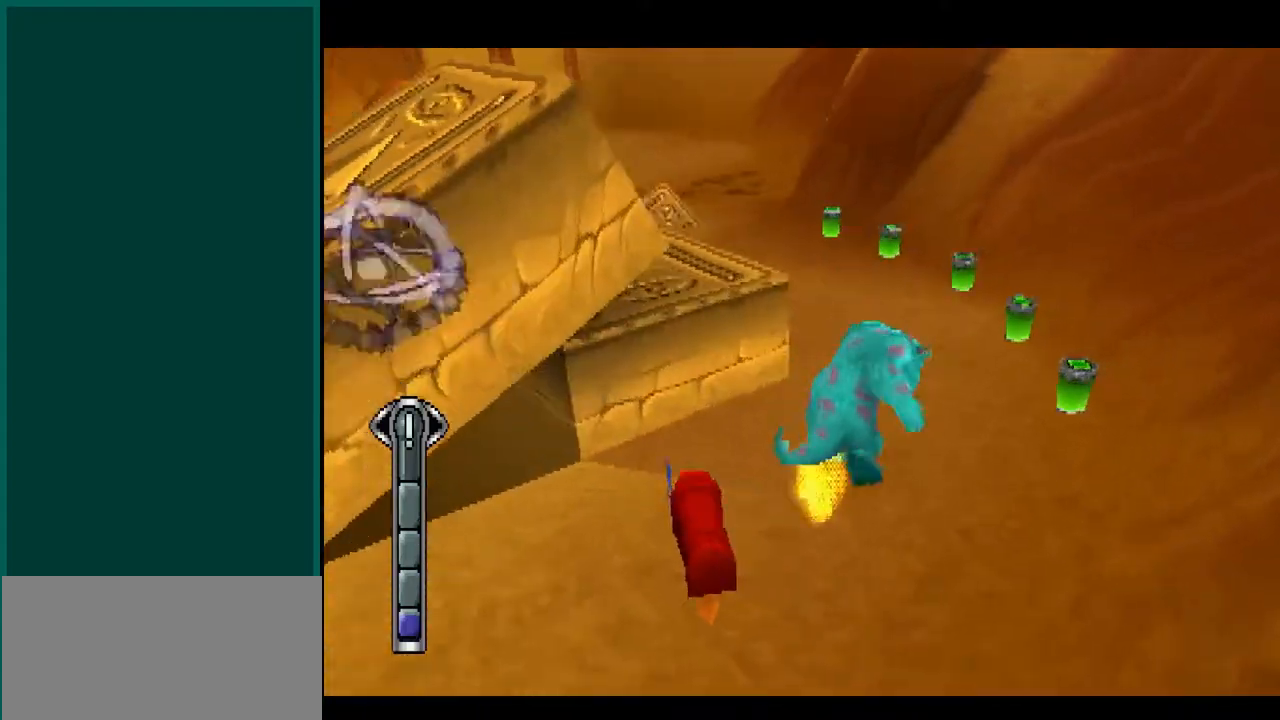
{"buttons": ["R2"], "left_stick": "up-right", "right_stick": "up-right", "events": [[117, "R2", "up"], [317, "R2", "down"]]}
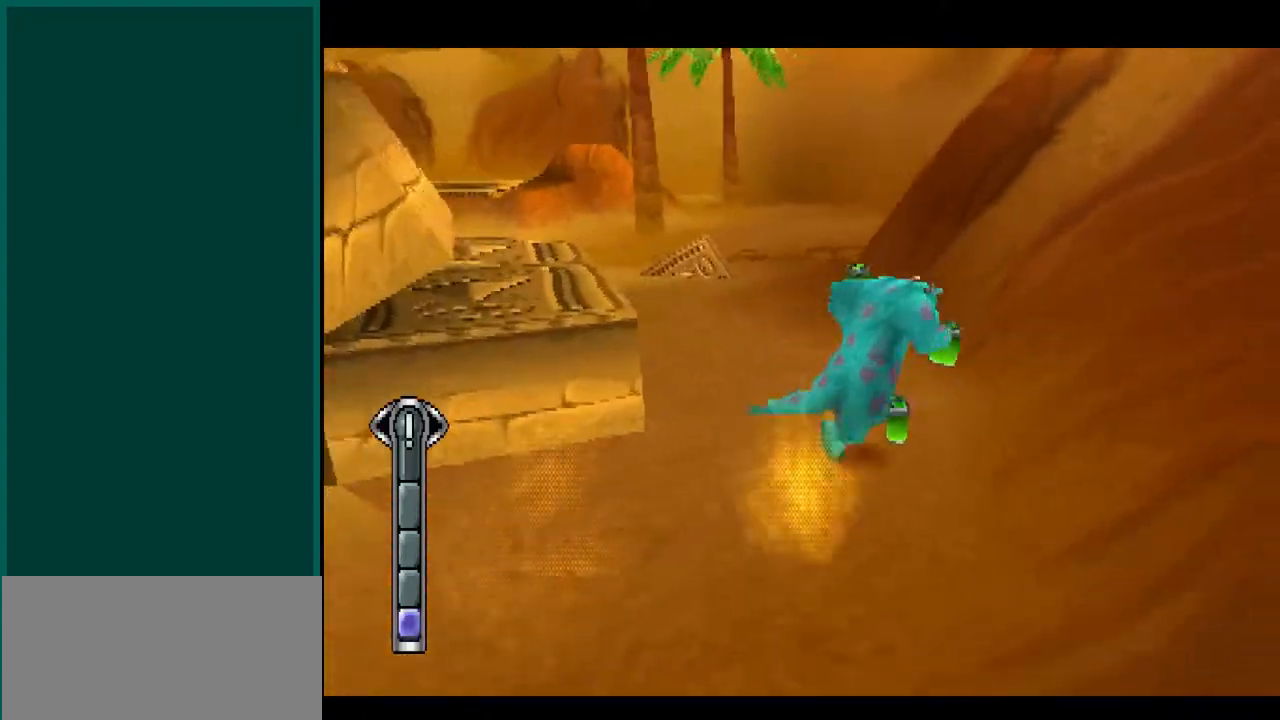
{"buttons": [], "left_stick": "up", "right_stick": "up", "events": [[50, "left_stick", "up"], [50, "right_stick", "up"], [433, "R2", "up"]]}
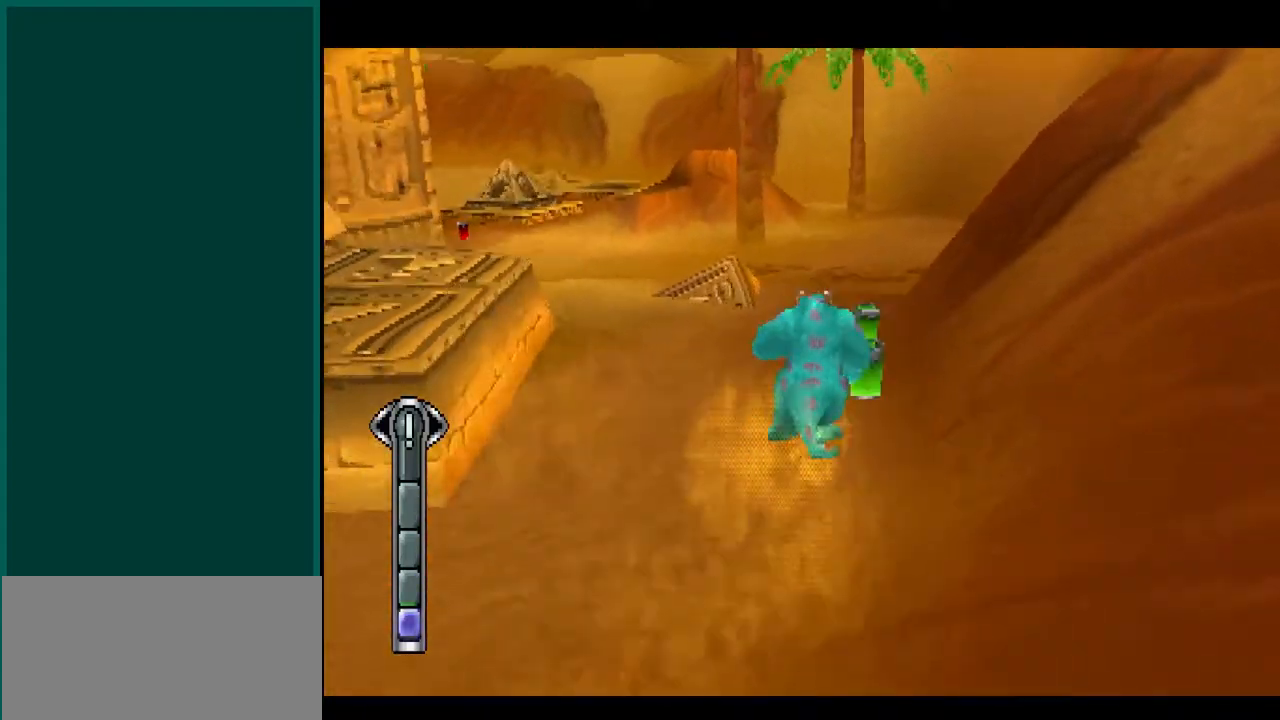
{"buttons": ["CROSS", "R2"], "left_stick": "up-left", "right_stick": "up-left"}
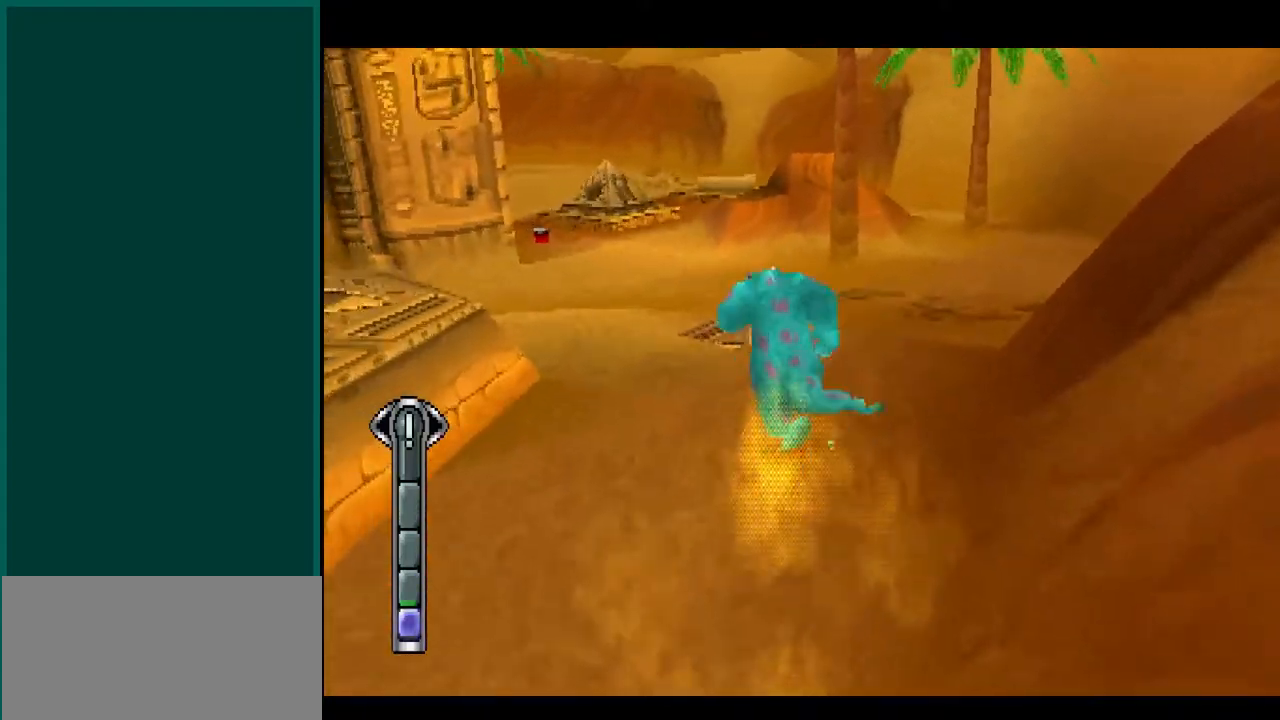
{"buttons": ["R2"], "left_stick": "up-left", "right_stick": "up-left", "events": [[150, "CROSS", "up"], [183, "left_stick", "left"], [183, "right_stick", "left"], [283, "CROSS", "down"], [383, "left_stick", "up-left"], [383, "right_stick", "up-left"], [417, "CROSS", "up"]]}
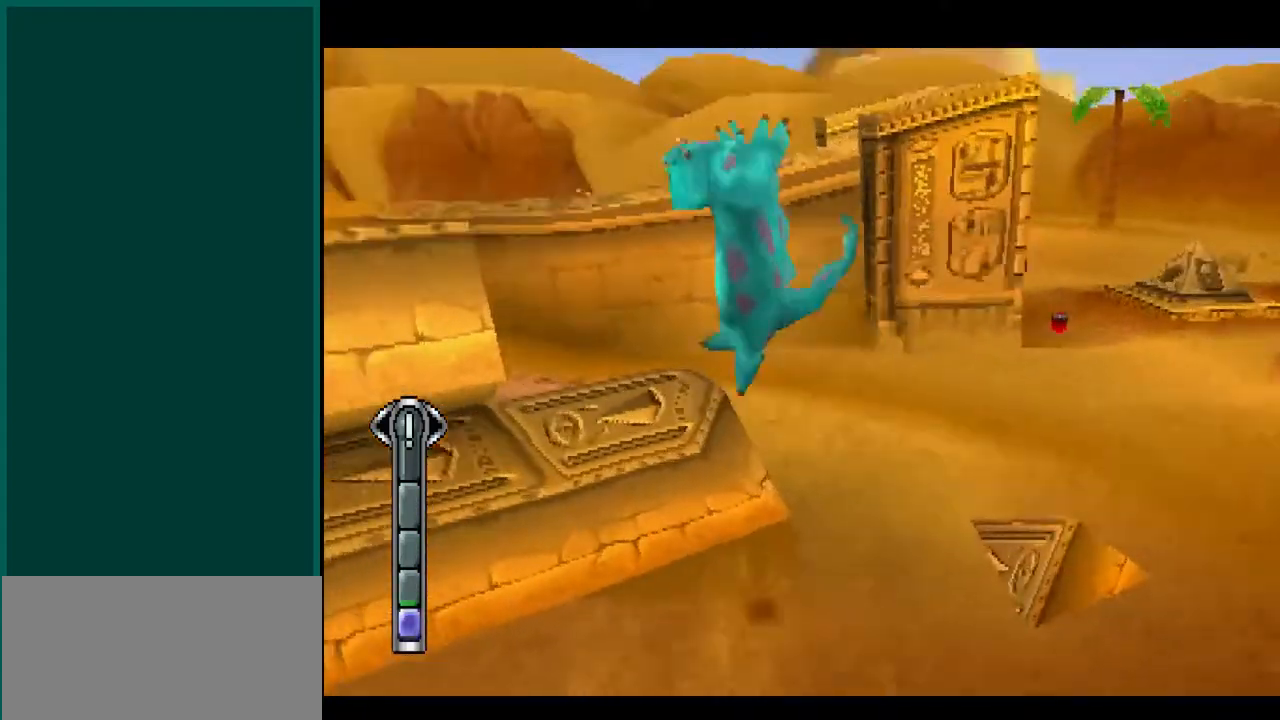
{"buttons": ["L2", "R2"], "left_stick": "right", "right_stick": "right", "events": [[83, "left_stick", "up"], [83, "right_stick", "up"], [267, "left_stick", "up-right"], [267, "right_stick", "up-right"], [400, "L2", "down"], [400, "left_stick", "right"], [400, "right_stick", "right"]]}
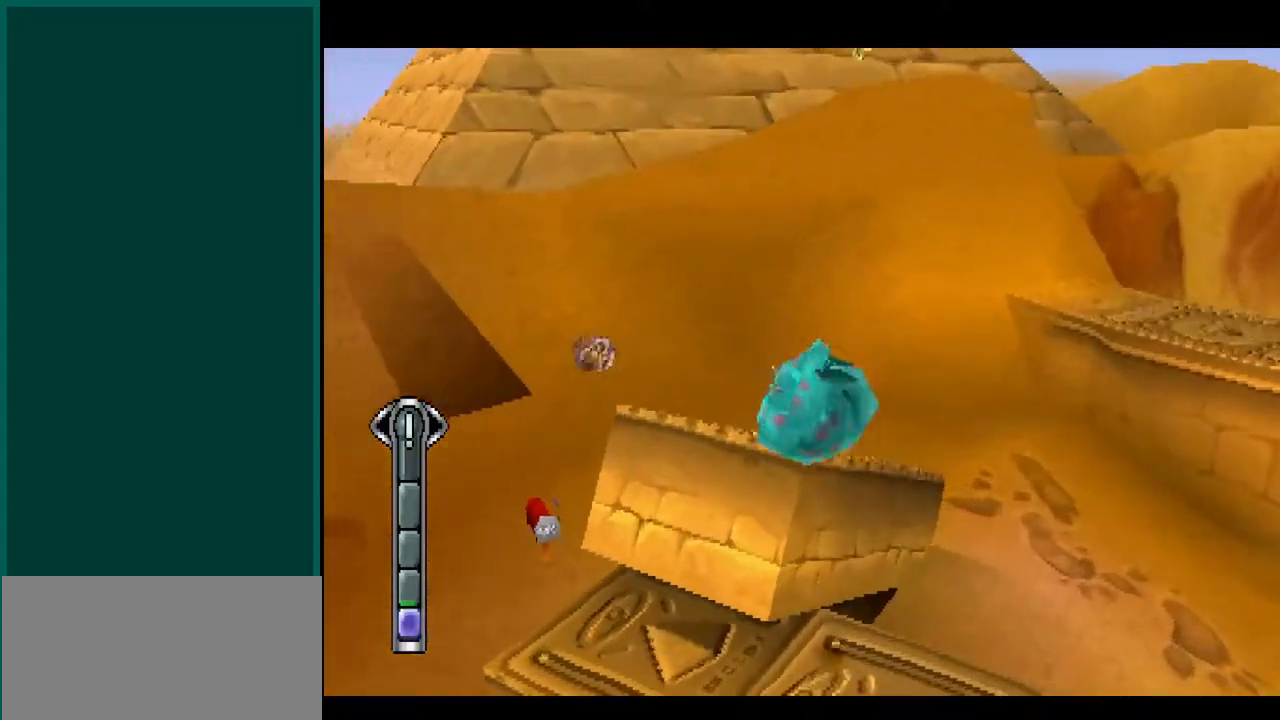
{"buttons": ["L2"], "left_stick": "right", "right_stick": "right", "events": [[250, "CROSS", "down"], [267, "R2", "up"], [500, "CROSS", "up"]]}
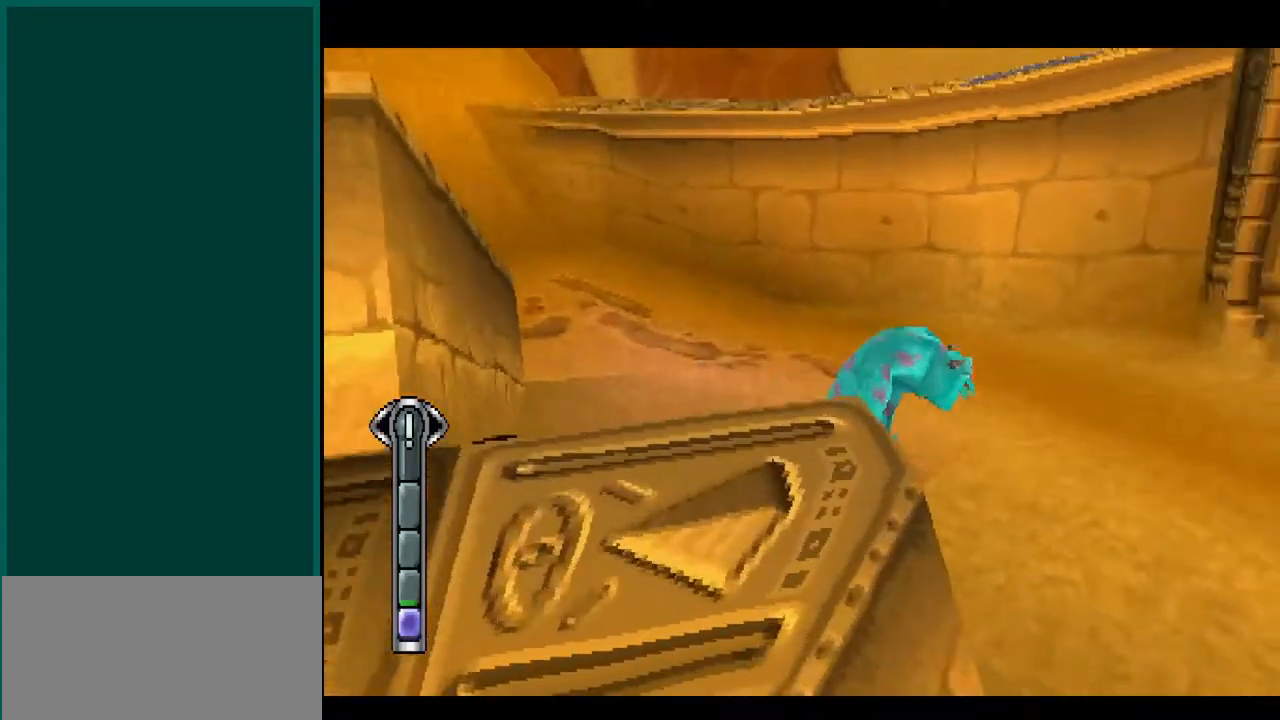
{"buttons": [], "left_stick": "up", "right_stick": "up", "events": [[33, "left_stick", "up-right"], [33, "right_stick", "up-right"], [183, "CROSS", "down"], [367, "L2", "up"], [383, "left_stick", "up"], [400, "CROSS", "up"], [400, "right_stick", "up"]]}
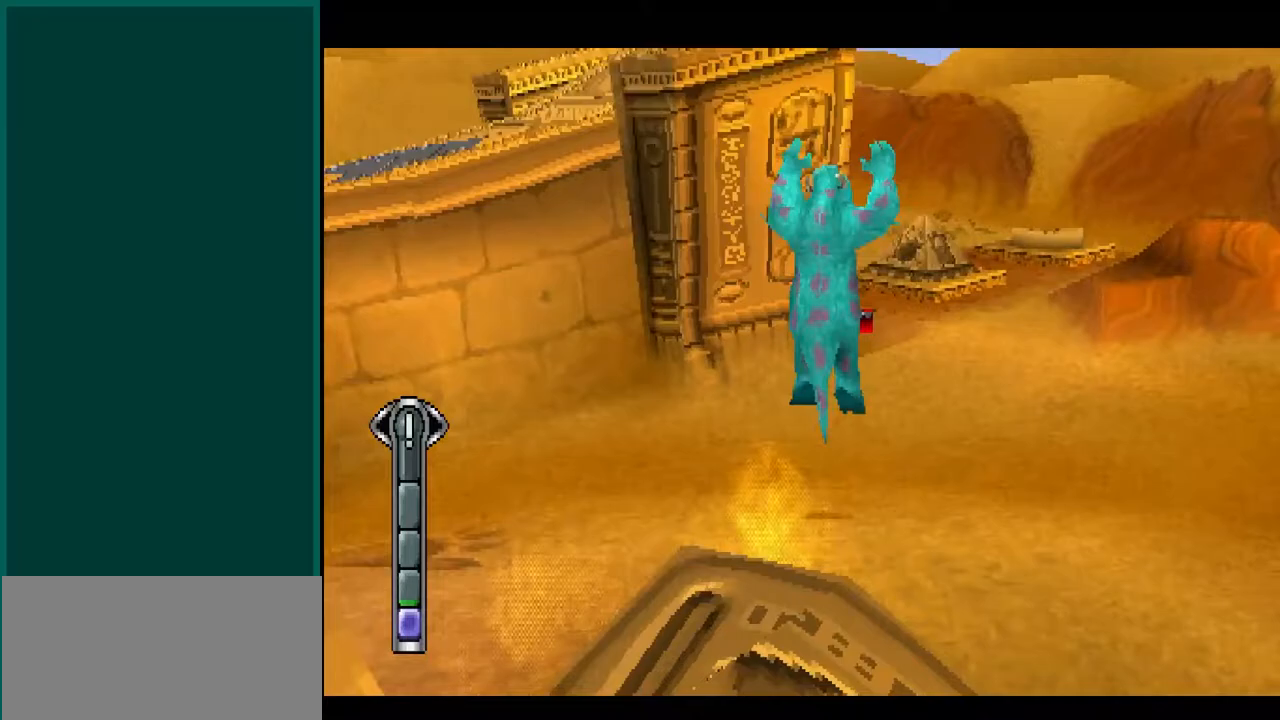
{"buttons": ["R2"], "left_stick": "up", "right_stick": "up", "events": [[383, "R2", "down"]]}
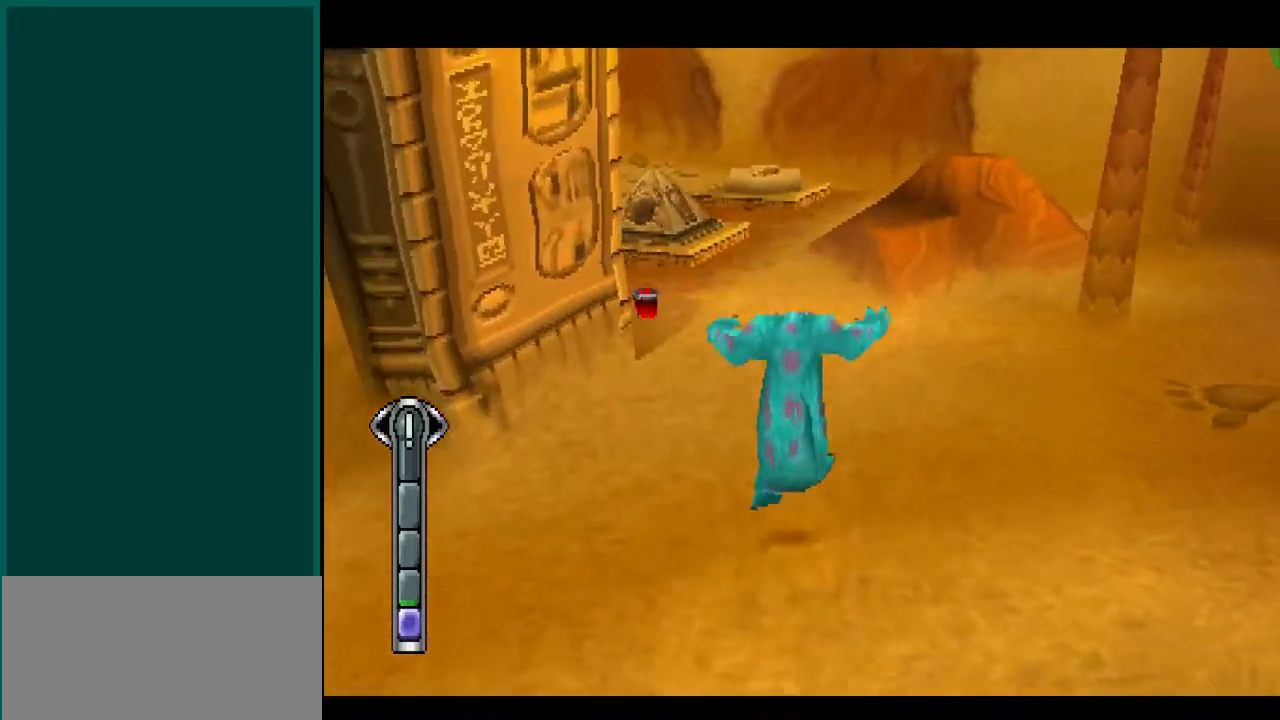
{"buttons": ["CROSS", "R2"], "left_stick": "up", "right_stick": "up", "events": [[50, "CROSS", "down"], [233, "CROSS", "up"], [433, "CROSS", "down"]]}
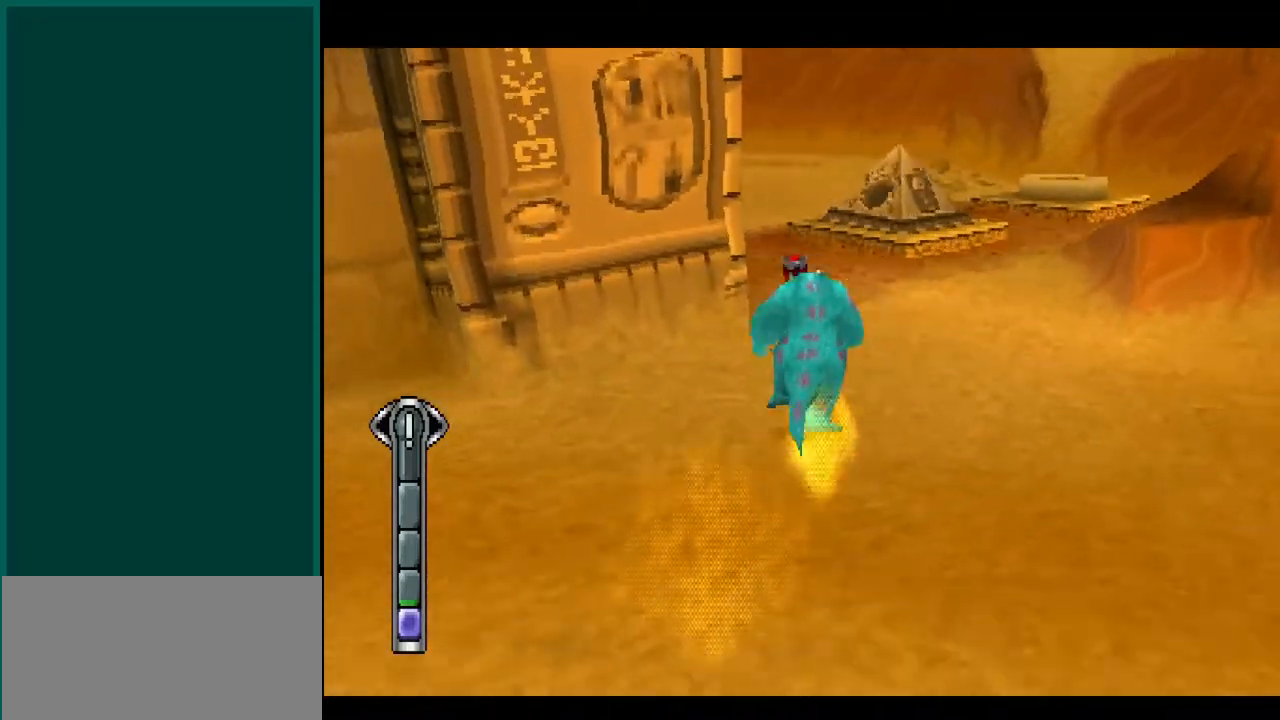
{"buttons": ["R2"], "left_stick": "up-right", "right_stick": "up-right", "events": [[67, "left_stick", "up-right"], [67, "right_stick", "up-right"], [117, "CROSS", "up"]]}
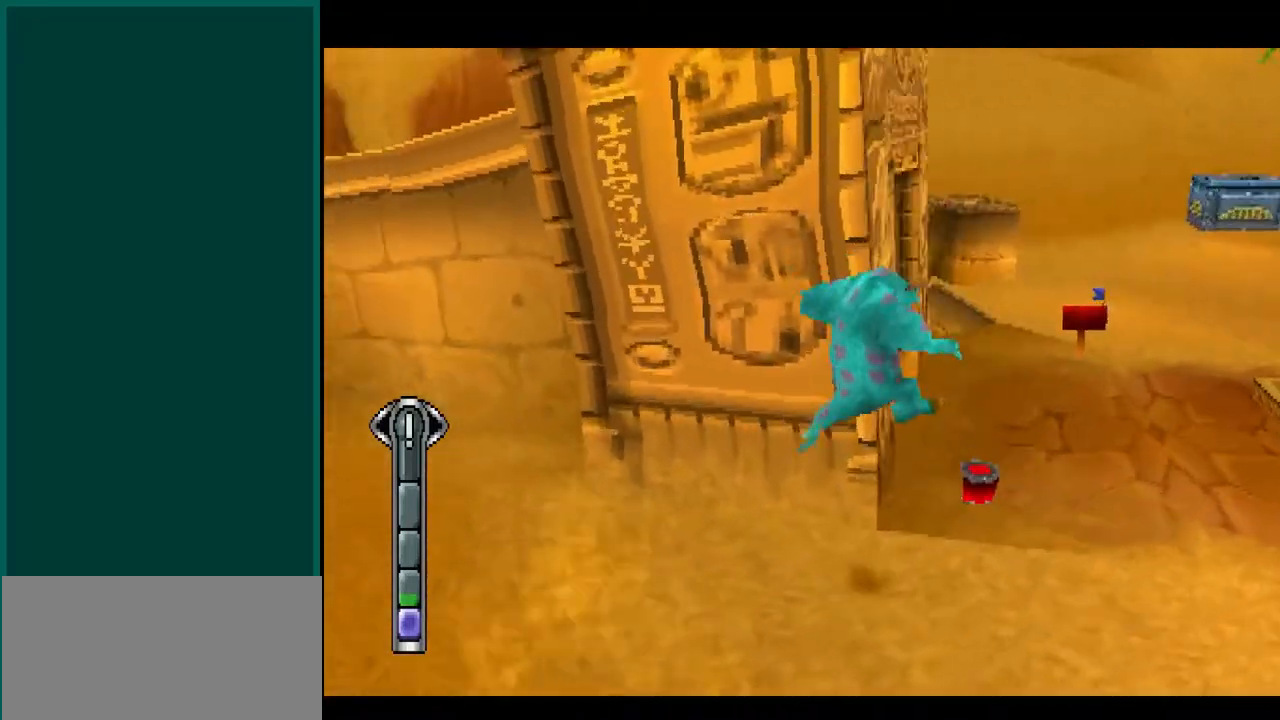
{"buttons": ["R2"], "left_stick": "up-right", "right_stick": "up-right", "events": []}